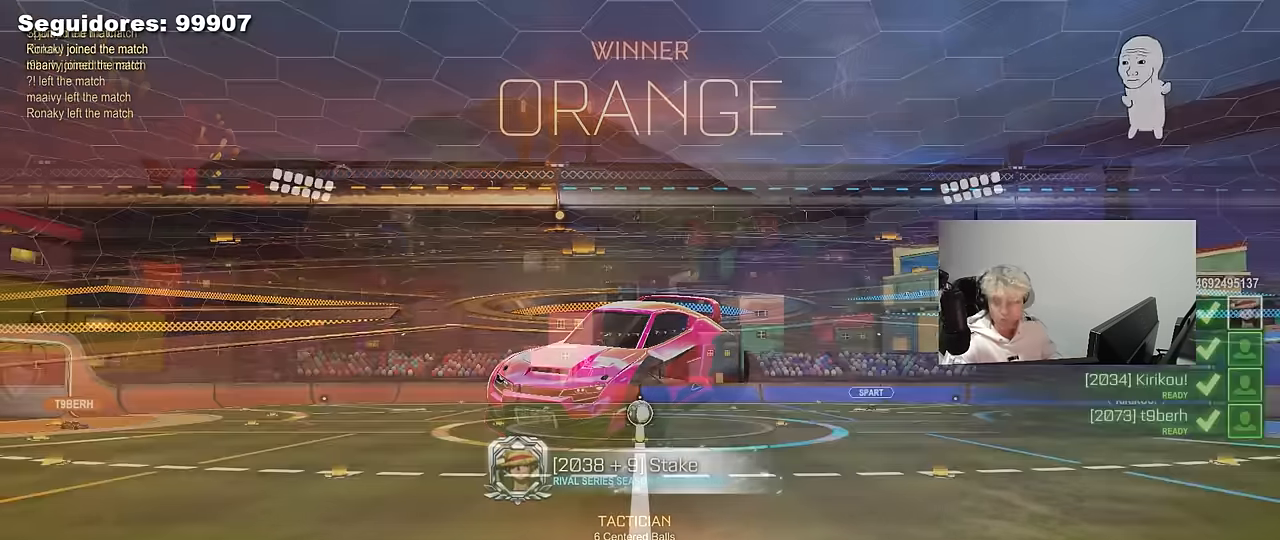
Gameplay with keyboard and mouse; each line is a JSON object with the keys and mouse buttons held at the frame after it. "events" lists presses ("down") and releases ("up") of "1", "2", "3", "4", "5", "a", "alt", "c", "caps_lock", "ctrl", "d", "e", "f", "g", "q", "r", "s", "shift", "space", "t", "tab", "v", "w", "x", "z", "mouse_left", "mouse_wheel" and "mouse_right" between this image and that frame as [ms after this image, input, new state], when the widget could be followed in between. "mouse_left", "mouse_wheel", "mouse_right" = the "left", "wheel", "right" buttons of the "mouse" list. No other keys are recorded. "wheel" means that the mouse wheel is clicked or scrolled. "mouse_move" is the direction in which the mouse moves at that frame (one of eight, or "still"), when it could be read.
{"keys": [], "mouse": [], "mouse_move": "still", "events": []}
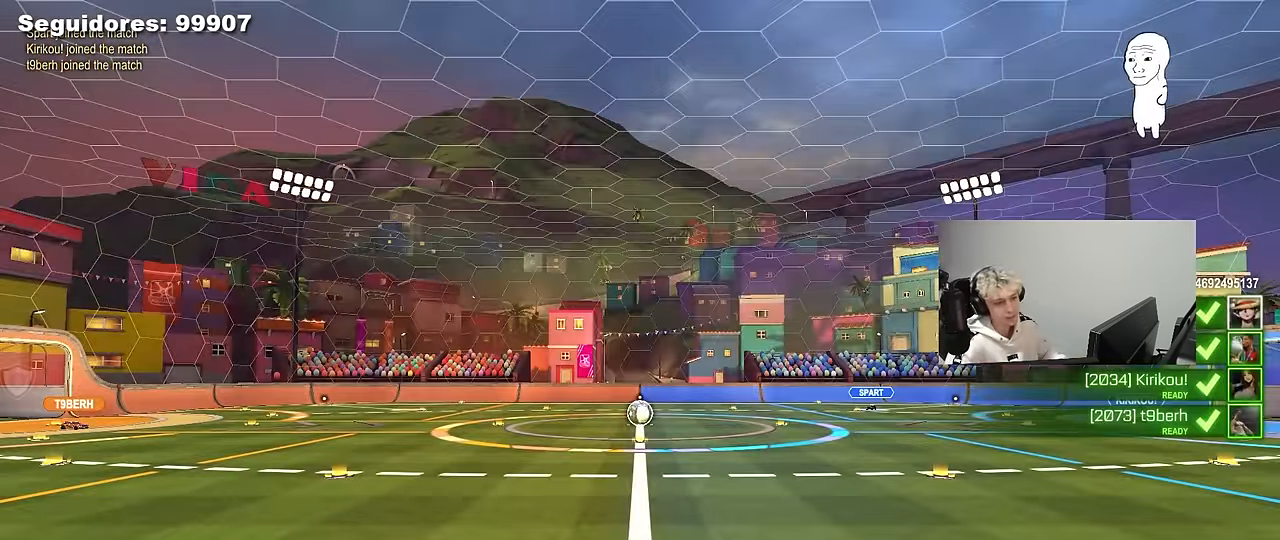
{"keys": [], "mouse": [], "mouse_move": "still", "events": [[167, "tab", "down"], [500, "tab", "up"]]}
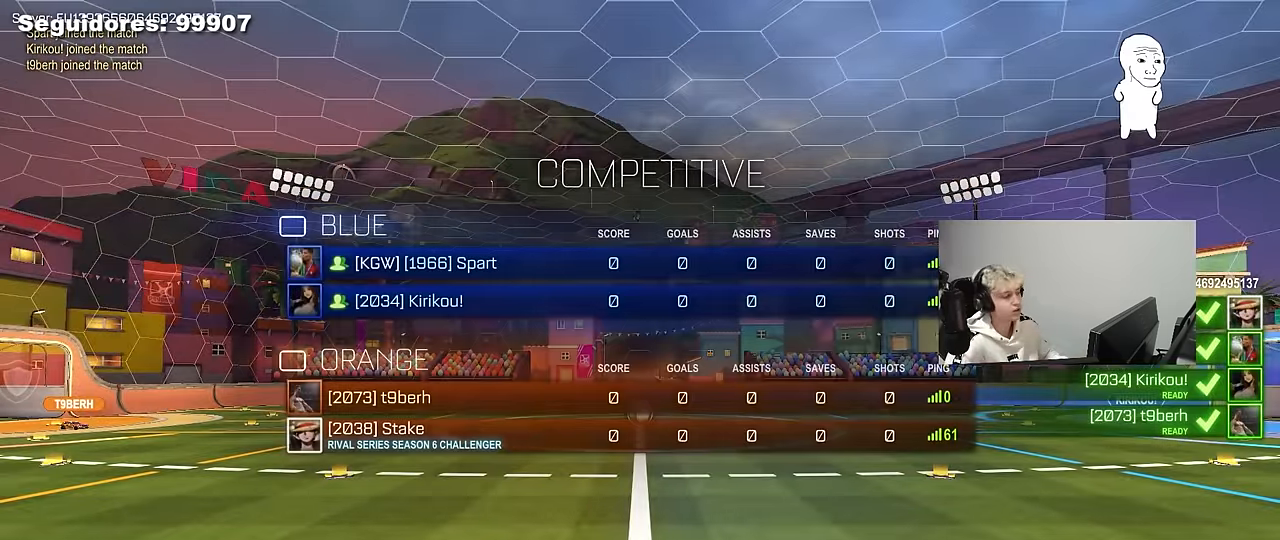
{"keys": [], "mouse": [], "mouse_move": "still", "events": []}
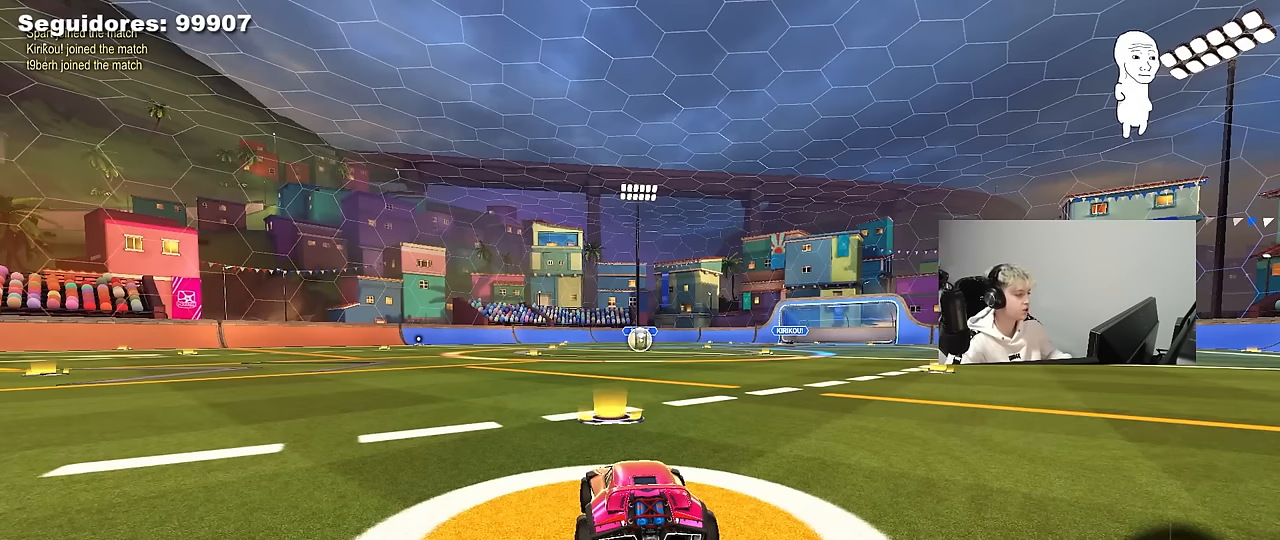
{"keys": [], "mouse": [], "mouse_move": "still", "events": [[200, "tab", "down"], [433, "tab", "up"]]}
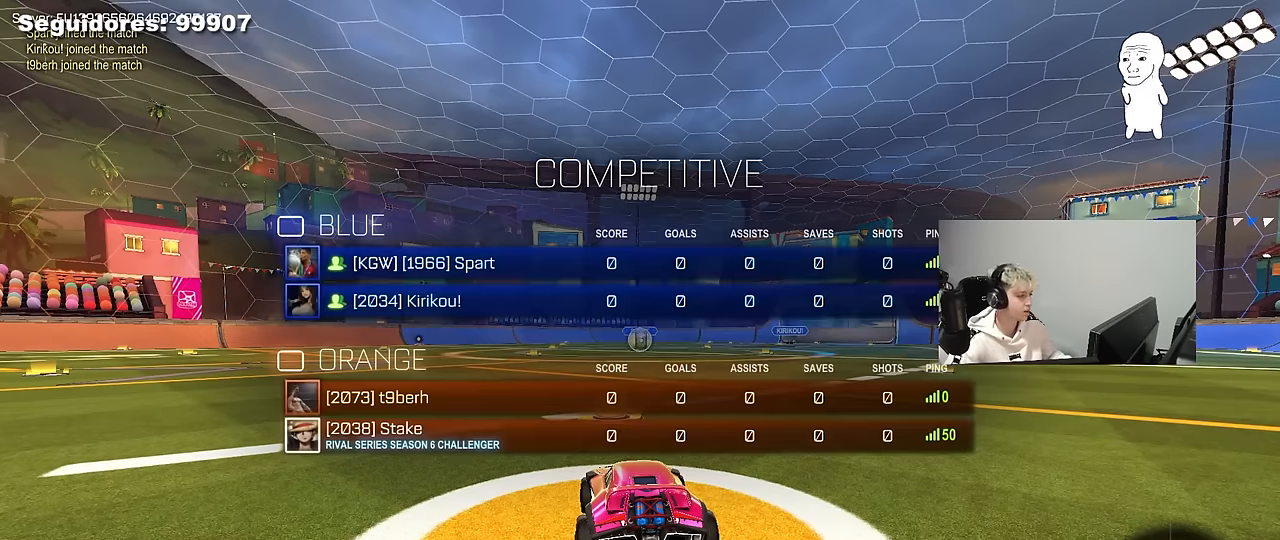
{"keys": [], "mouse": [], "mouse_move": "still", "events": []}
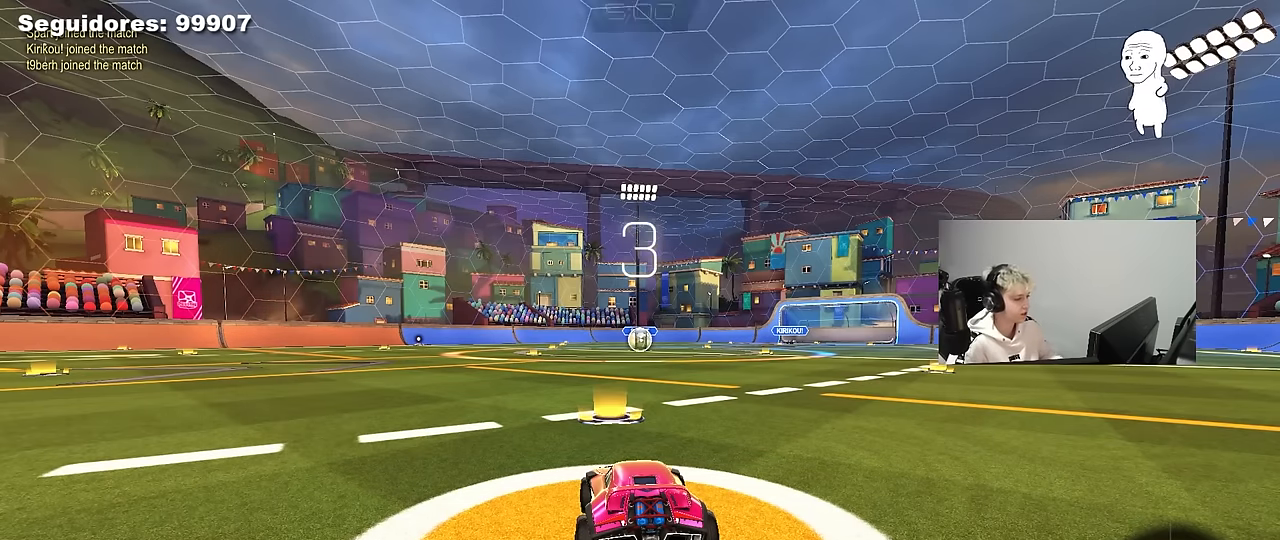
{"keys": [], "mouse": [], "mouse_move": "still", "events": []}
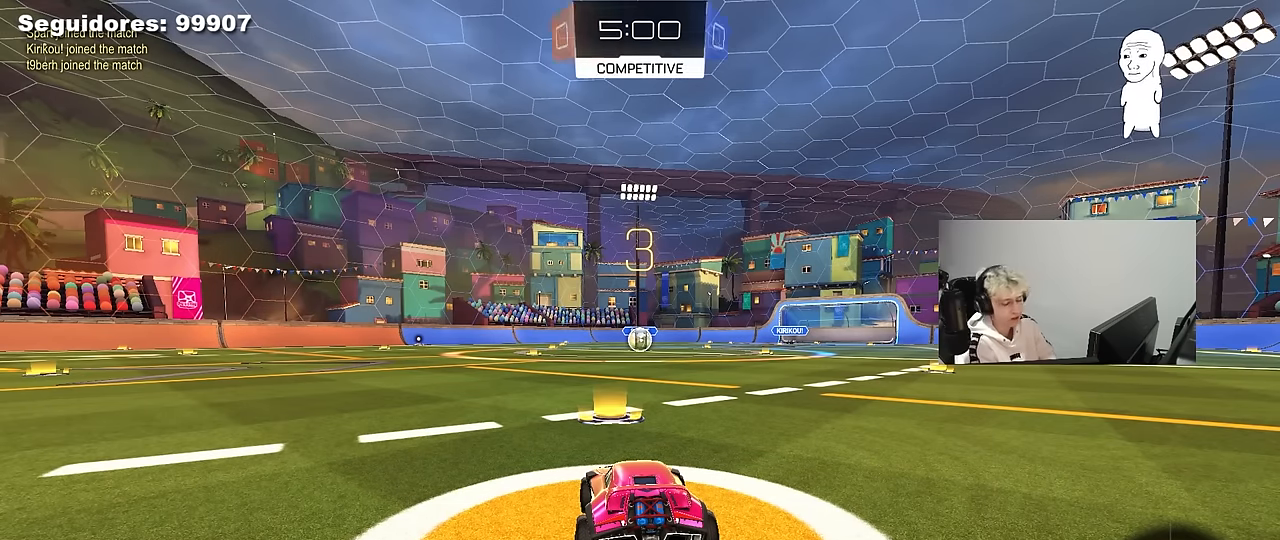
{"keys": [], "mouse": [], "mouse_move": "still", "events": []}
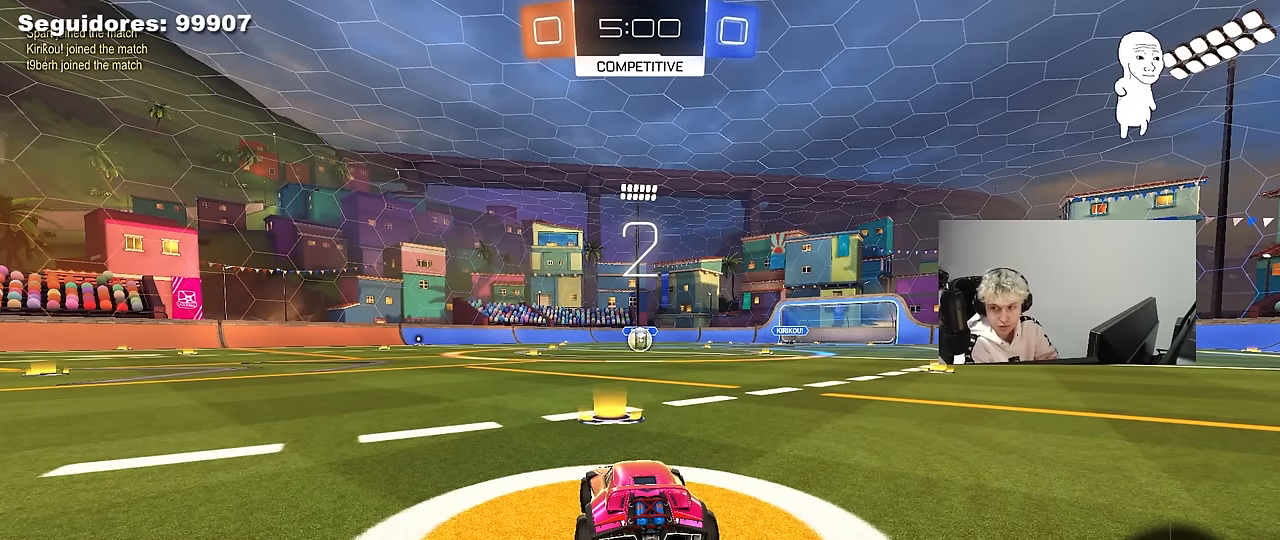
{"keys": [], "mouse": [], "mouse_move": "still", "events": []}
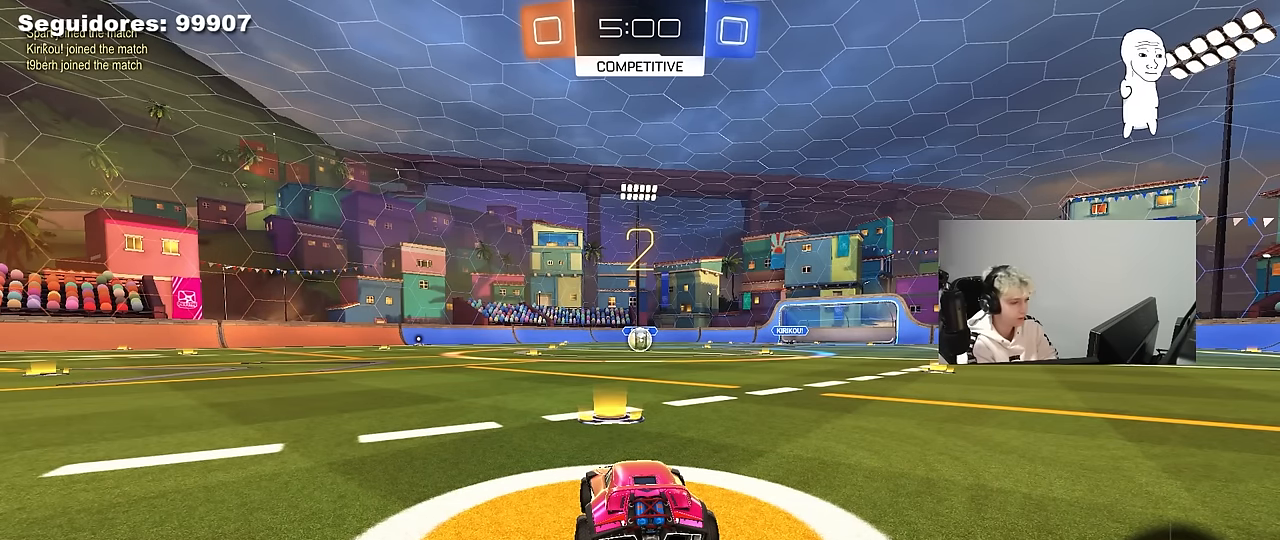
{"keys": [], "mouse": [], "mouse_move": "still", "events": []}
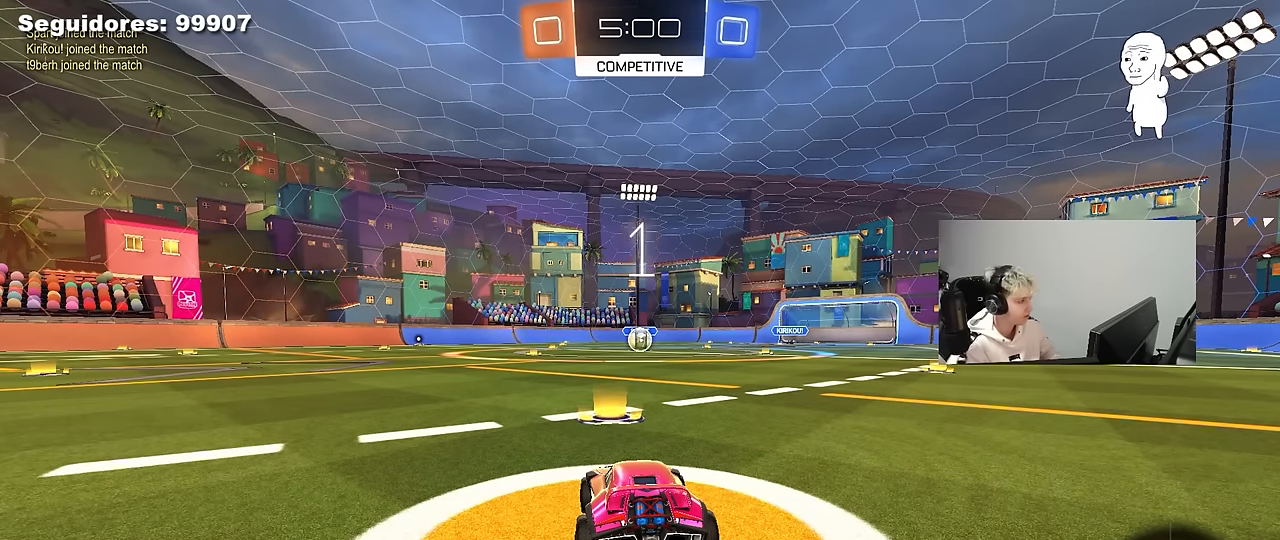
{"keys": ["tab"], "mouse": [], "events": [[100, "space", "down"], [250, "space", "up"], [333, "space", "down"], [383, "tab", "down"], [483, "space", "up"]]}
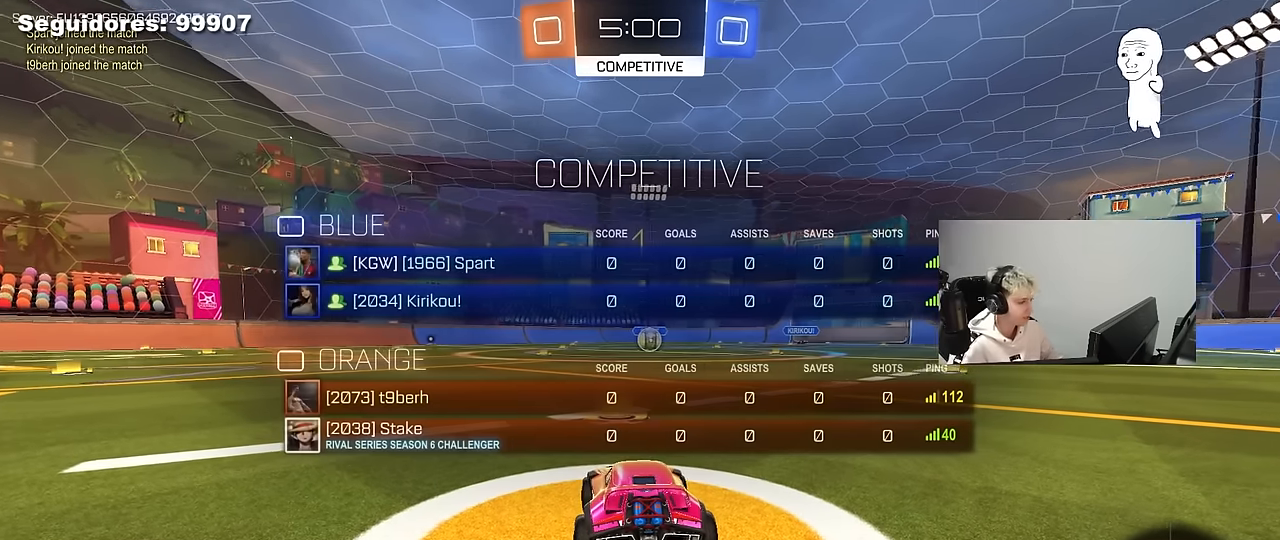
{"keys": ["w"], "mouse": ["left"], "mouse_move": "down-right", "events": [[67, "mouse_left", "down"], [167, "w", "down"], [350, "tab", "up"]]}
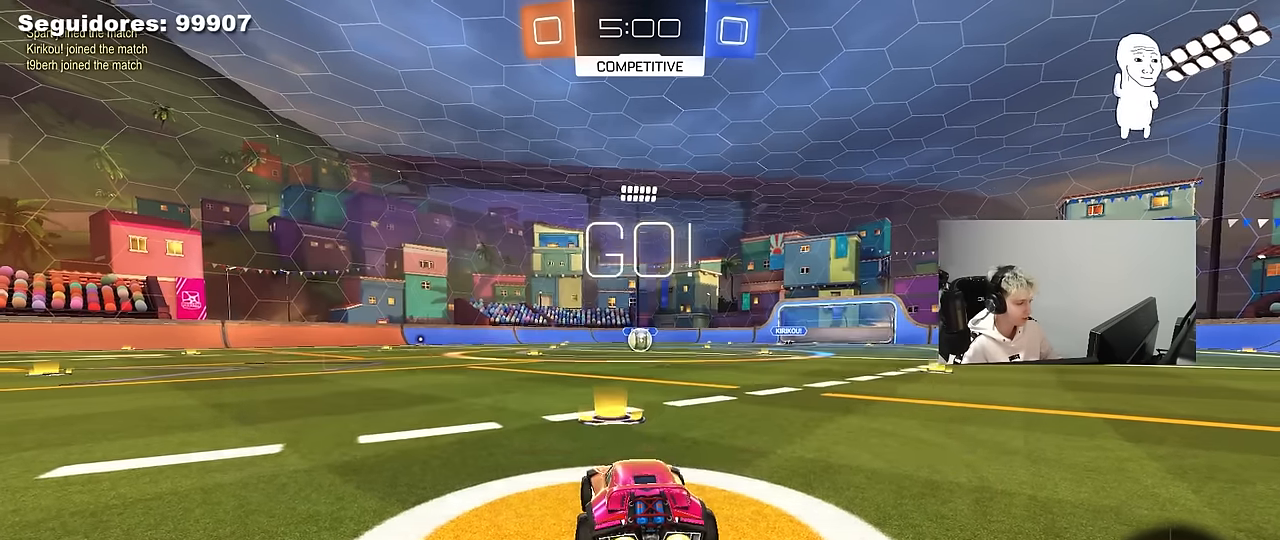
{"keys": ["a", "shift", "w"], "mouse": ["left", "right"], "mouse_move": "down-left", "events": [[233, "d", "down"], [317, "mouse_right", "down"], [367, "d", "up"], [417, "a", "down"], [417, "mouse_right", "up"], [417, "shift", "down"], [467, "mouse_right", "down"]]}
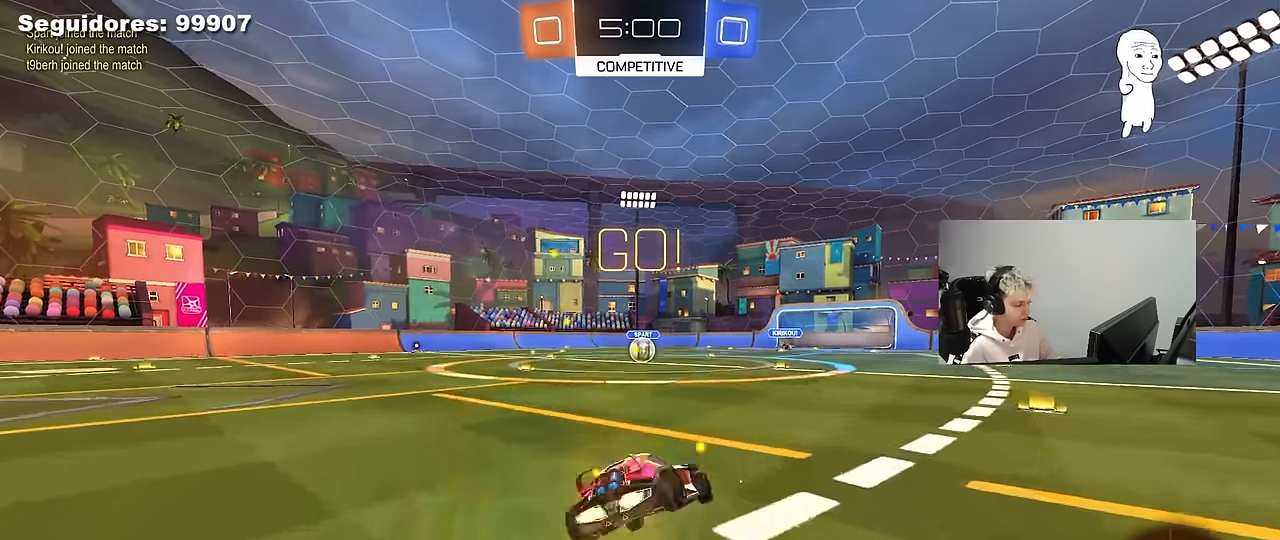
{"keys": ["a", "shift"], "mouse": ["left"], "mouse_move": "still", "events": [[17, "s", "down"], [17, "w", "up"], [50, "mouse_right", "up"], [433, "s", "up"]]}
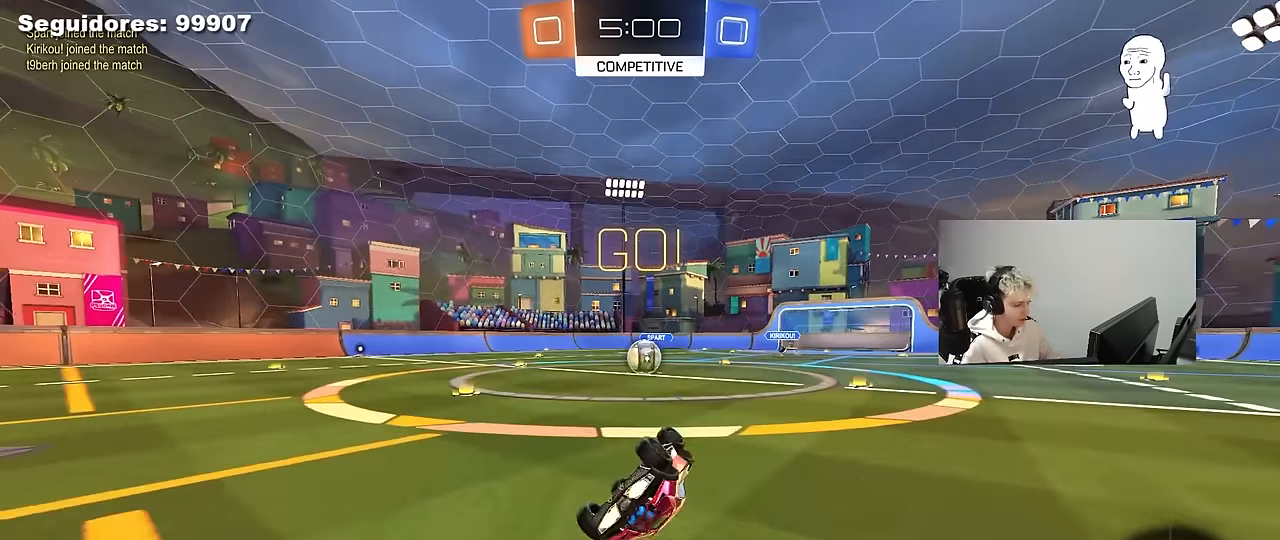
{"keys": [], "mouse": [], "mouse_move": "still", "events": [[17, "s", "down"], [267, "shift", "up"], [300, "a", "up"], [300, "s", "up"], [350, "mouse_left", "up"]]}
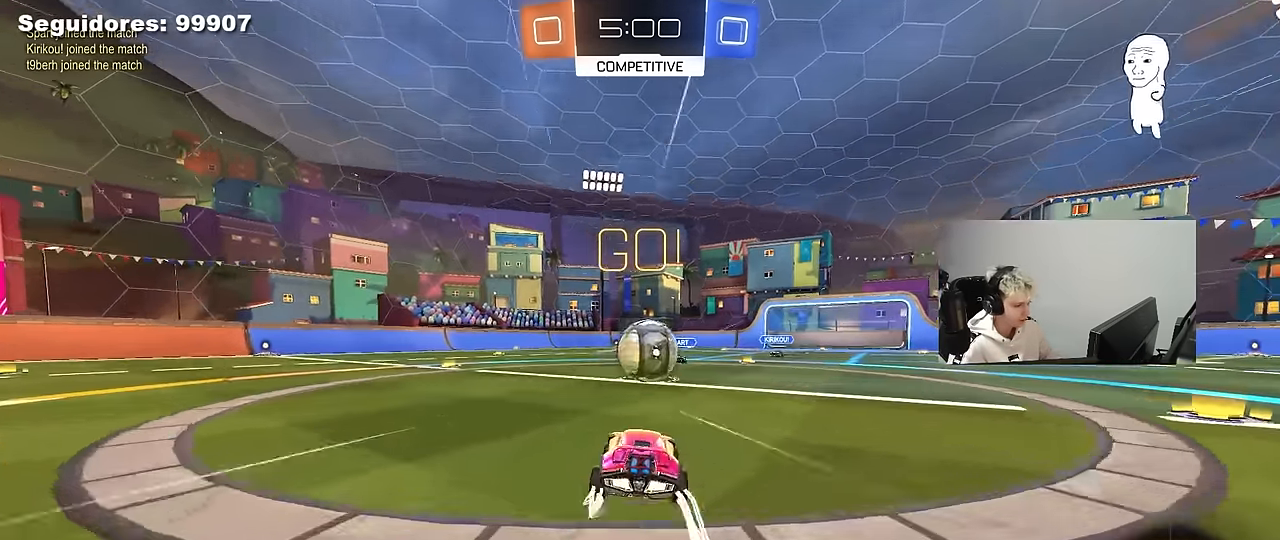
{"keys": ["a", "s", "shift"], "mouse": [], "mouse_move": "up", "events": [[83, "d", "down"], [133, "mouse_right", "down"], [233, "d", "up"], [233, "mouse_right", "up"], [267, "a", "down"], [267, "shift", "down"], [267, "w", "down"], [317, "mouse_right", "down"], [367, "s", "down"], [367, "w", "up"], [500, "mouse_right", "up"]]}
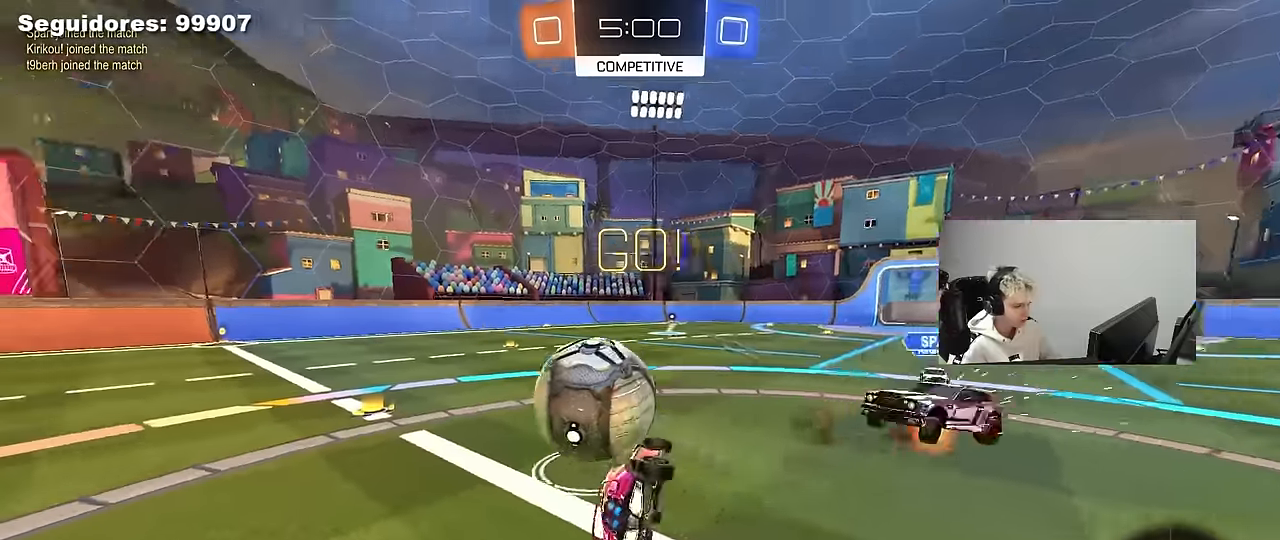
{"keys": ["a", "shift"], "mouse": [], "mouse_move": "still", "events": [[283, "s", "up"]]}
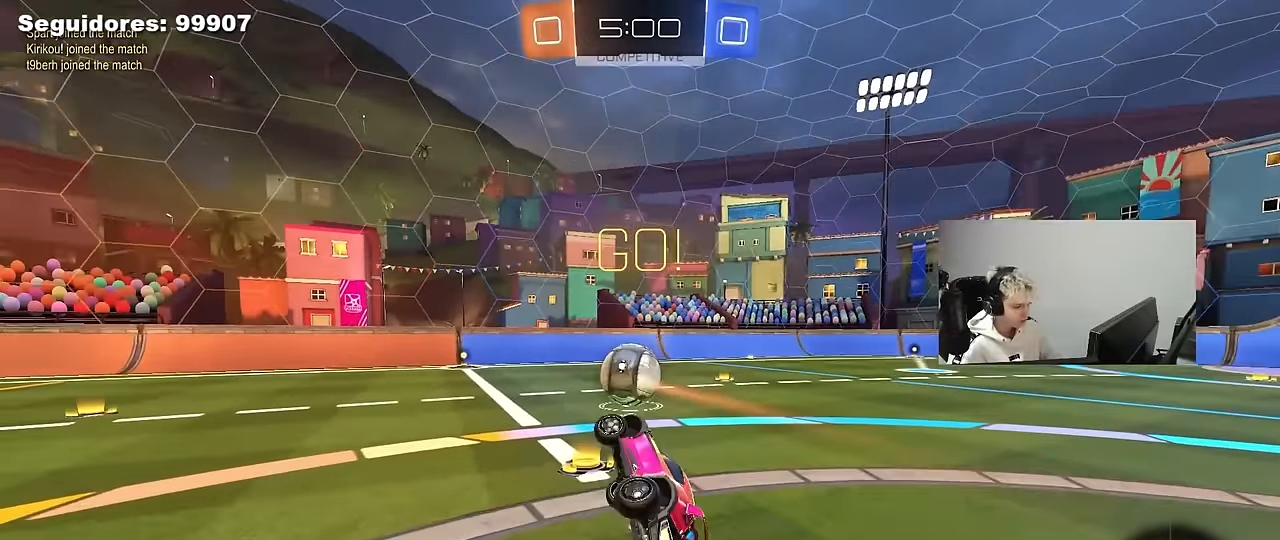
{"keys": ["d", "w"], "mouse": ["left"], "mouse_move": "left", "events": [[67, "shift", "up"], [117, "a", "up"], [350, "w", "down"], [400, "d", "down"], [450, "mouse_left", "down"]]}
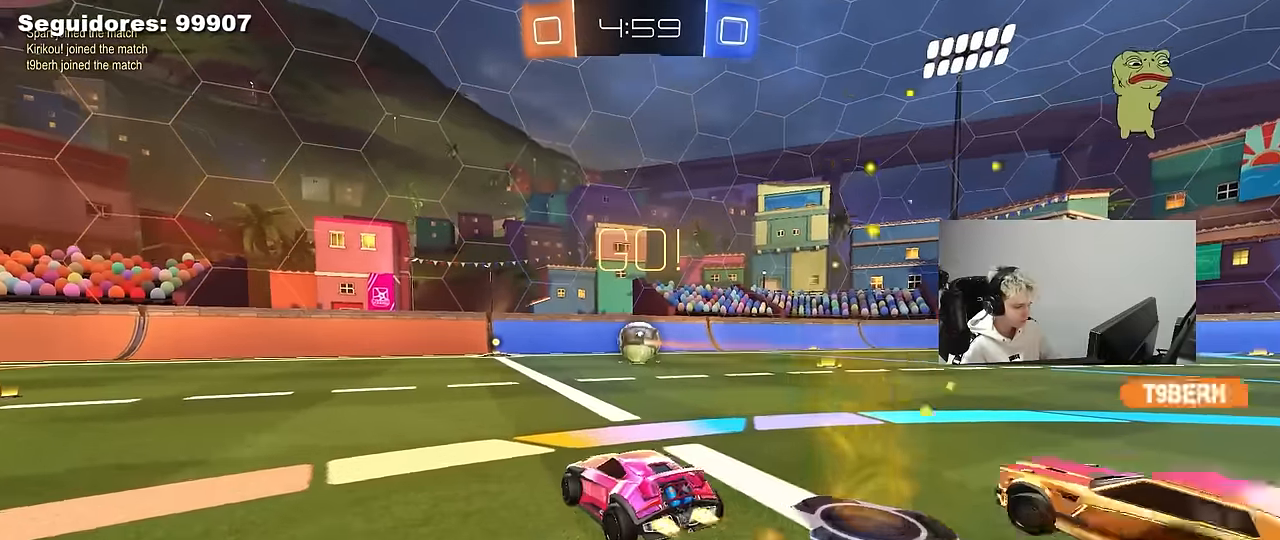
{"keys": ["a", "s", "shift"], "mouse": ["right"], "mouse_move": "down-left", "events": [[183, "mouse_right", "down"], [233, "d", "up"], [267, "a", "down"], [267, "mouse_right", "up"], [267, "shift", "down"], [317, "mouse_right", "down"], [367, "mouse_left", "up"], [367, "s", "down"], [367, "w", "up"]]}
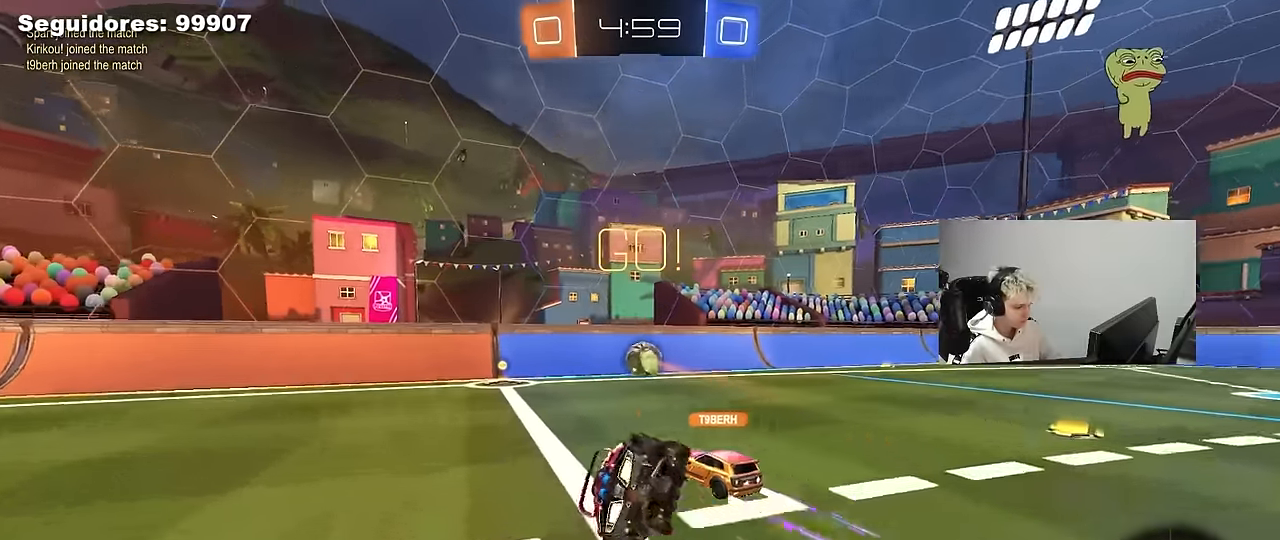
{"keys": ["a", "s", "shift"], "mouse": [], "mouse_move": "still", "events": [[17, "mouse_right", "up"], [283, "s", "up"], [433, "s", "down"]]}
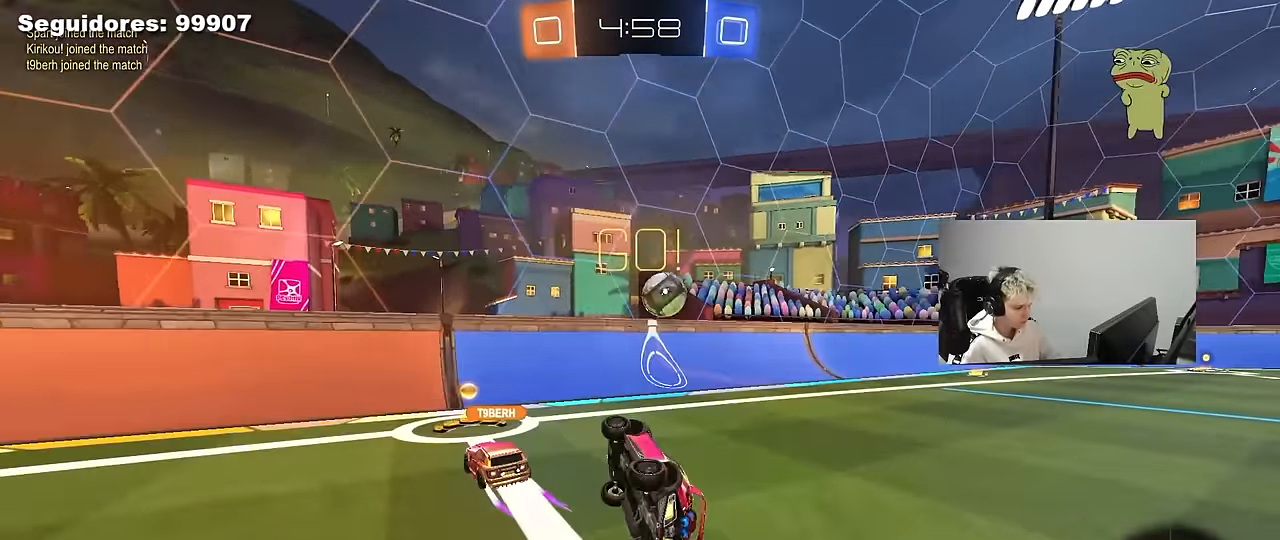
{"keys": ["a", "w"], "mouse": [], "mouse_move": "still", "events": [[67, "s", "up"], [117, "shift", "up"], [217, "a", "up"], [250, "w", "down"], [300, "a", "down"]]}
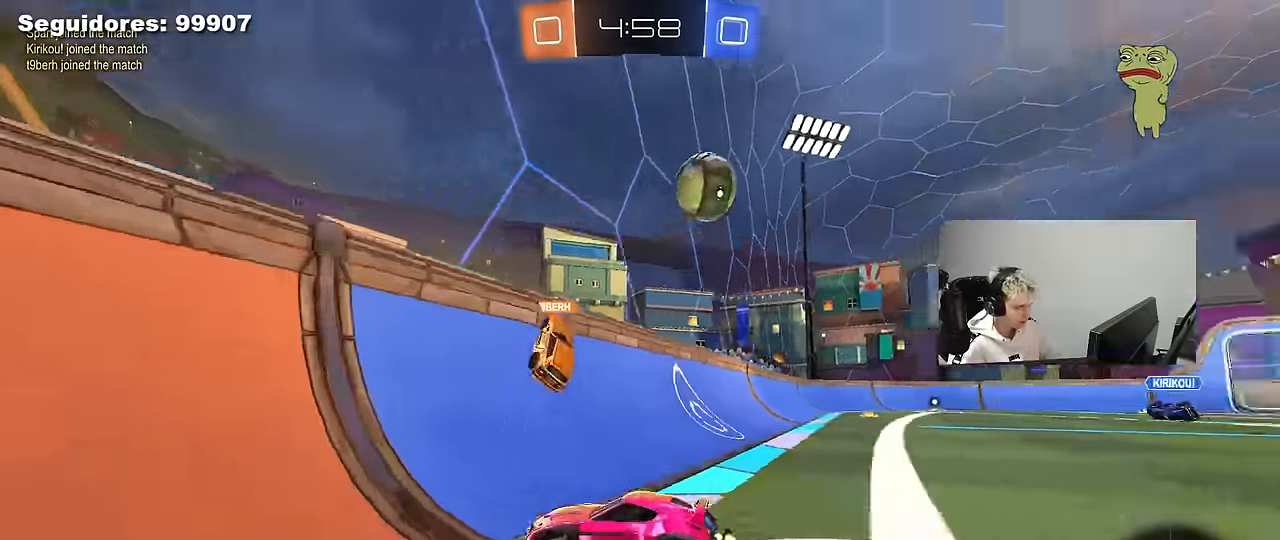
{"keys": ["a", "w"], "mouse": [], "mouse_move": "still", "events": []}
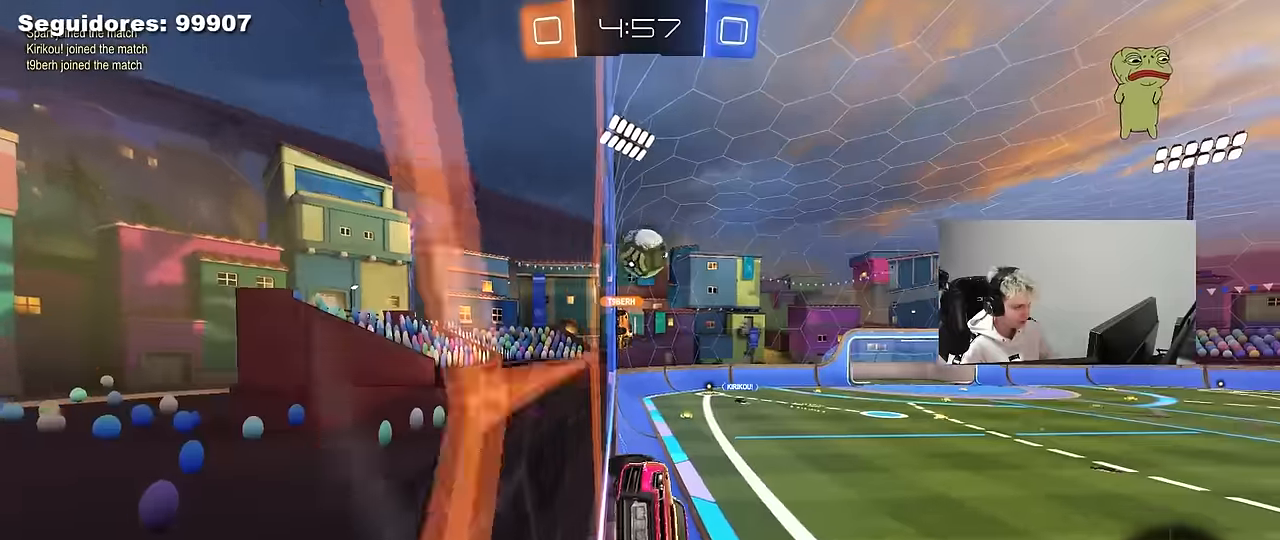
{"keys": ["d", "s", "shift"], "mouse": ["left", "right"], "mouse_move": "down-left", "events": [[234, "a", "up"], [284, "space", "down"], [334, "d", "down"], [334, "mouse_left", "down"], [334, "mouse_right", "down"], [334, "w", "up"], [434, "s", "down"], [434, "shift", "down"], [484, "space", "up"]]}
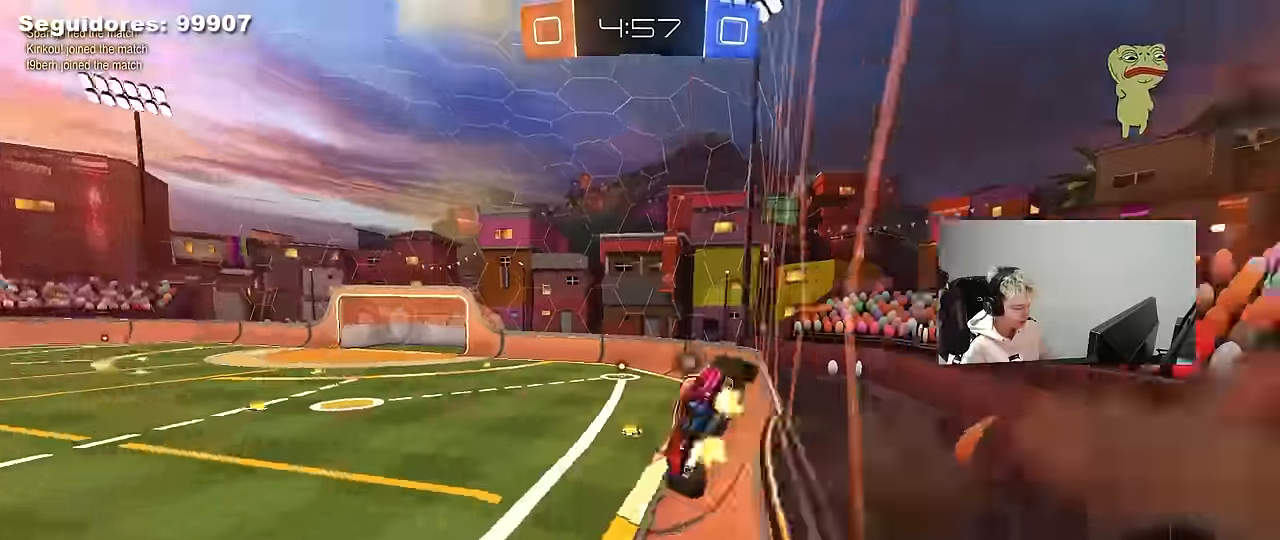
{"keys": [], "mouse": [], "mouse_move": "still", "events": [[17, "mouse_left", "up"], [17, "mouse_right", "up"], [117, "shift", "up"], [167, "s", "up"], [250, "d", "up"]]}
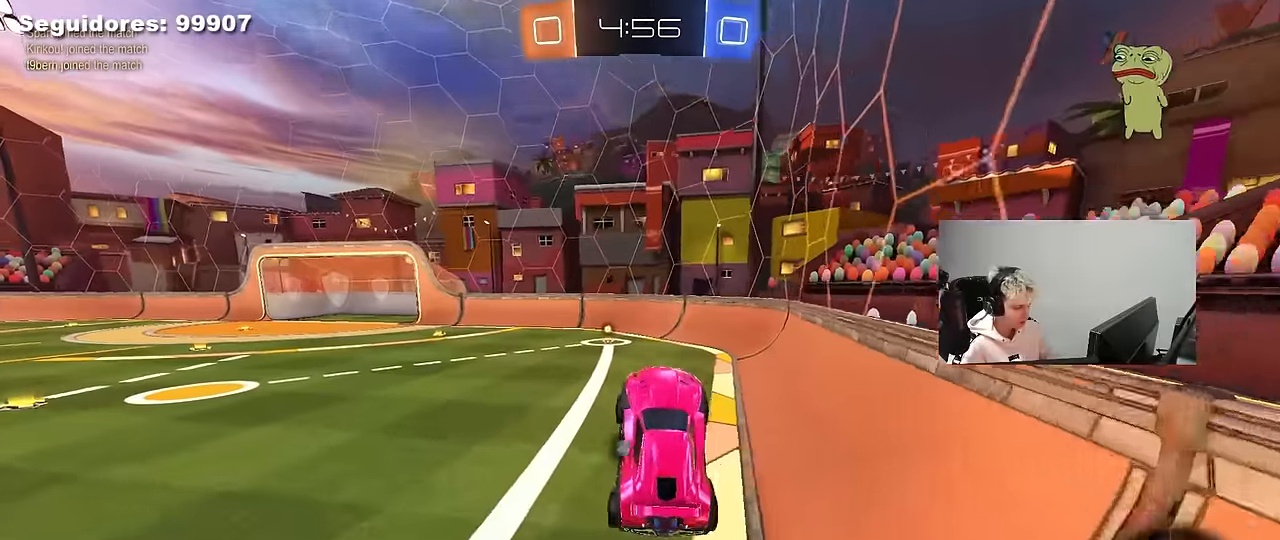
{"keys": ["w"], "mouse": ["left"], "mouse_move": "still", "events": [[84, "a", "down"], [134, "a", "up"], [134, "w", "down"], [234, "mouse_right", "down"], [267, "mouse_left", "down"], [367, "mouse_right", "up"]]}
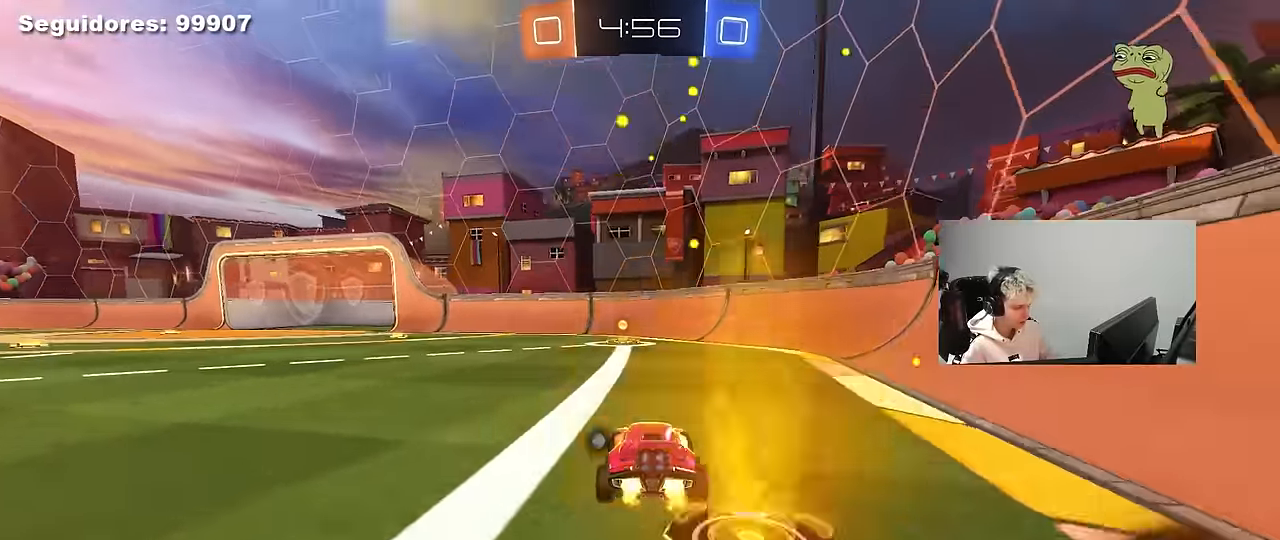
{"keys": ["a", "shift", "w"], "mouse": [], "mouse_move": "still", "events": [[150, "space", "down"], [334, "space", "up"], [484, "a", "down"], [484, "mouse_left", "up"], [484, "shift", "down"]]}
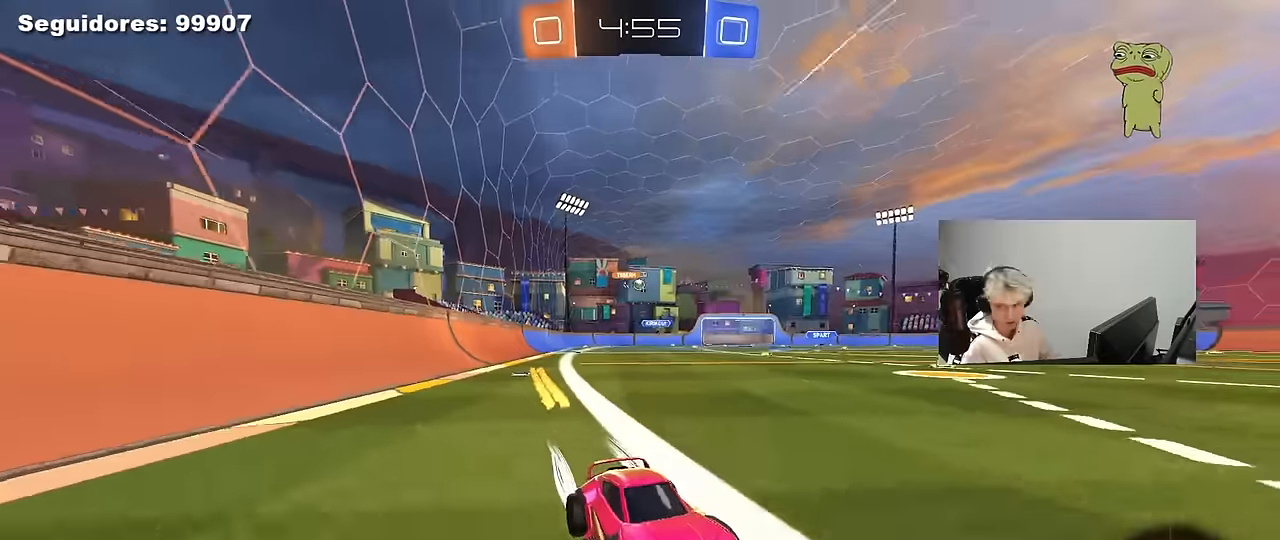
{"keys": ["a", "w"], "mouse": ["left"], "mouse_move": "still", "events": [[67, "shift", "up"], [117, "mouse_left", "down"]]}
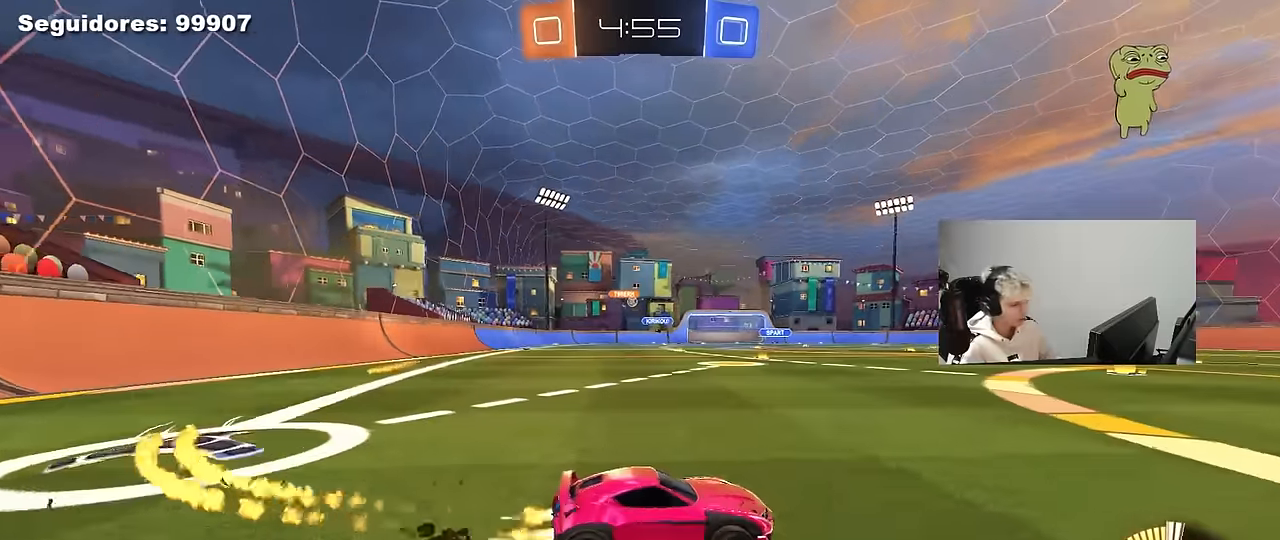
{"keys": ["a", "w"], "mouse": ["left"], "mouse_move": "still", "events": []}
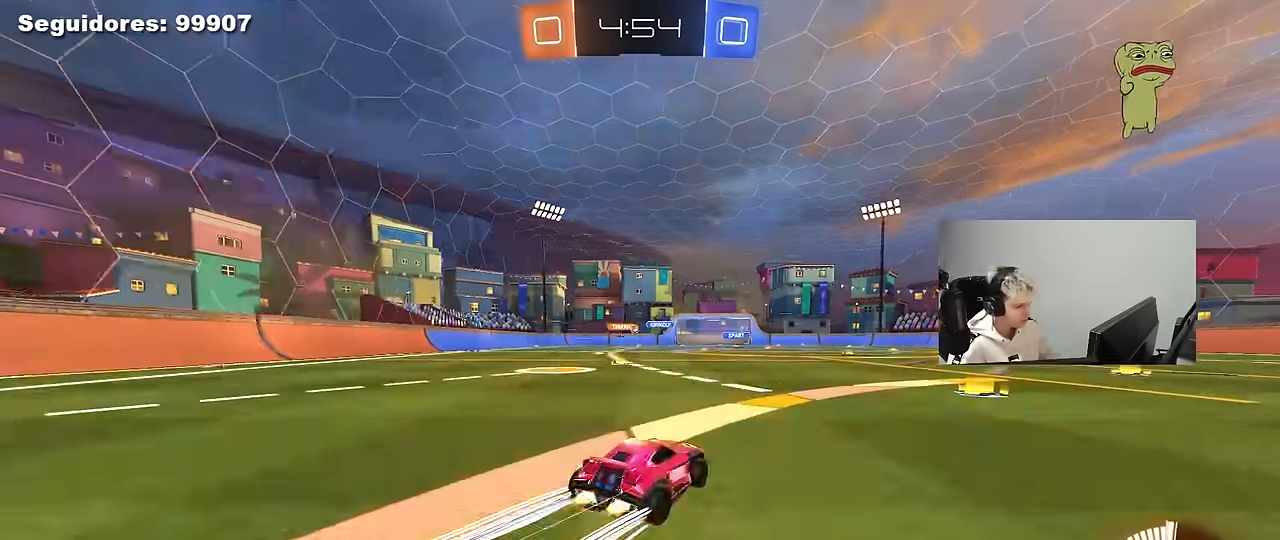
{"keys": ["d", "w"], "mouse": [], "mouse_move": "still", "events": [[100, "mouse_left", "up"], [200, "a", "up"], [283, "mouse_left", "down"], [433, "mouse_left", "up"], [483, "d", "down"]]}
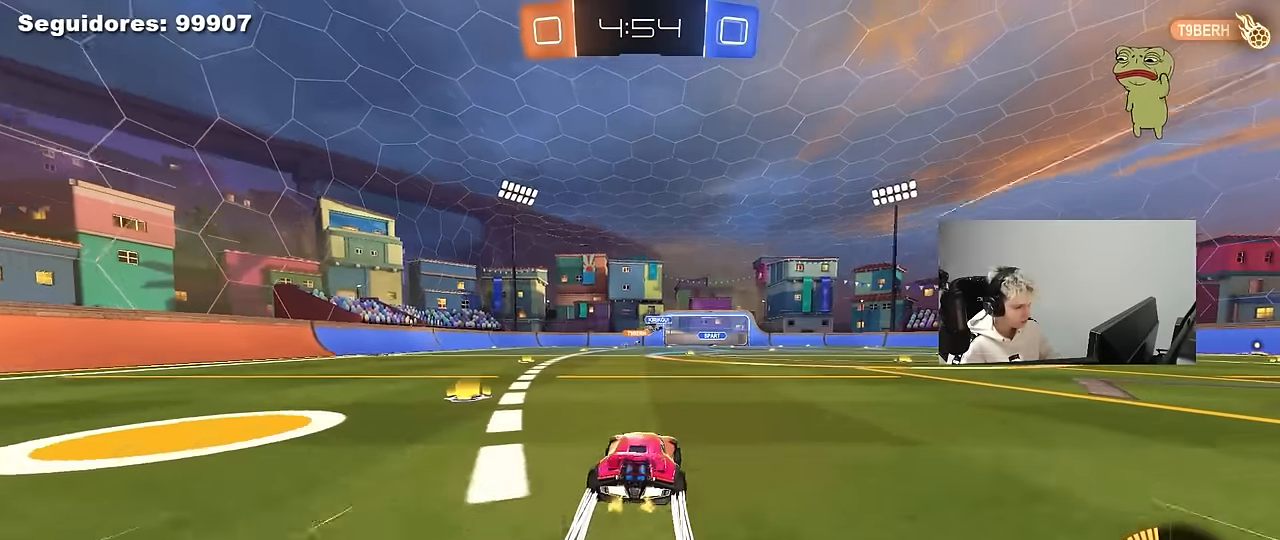
{"keys": ["w"], "mouse": [], "mouse_move": "still", "events": [[66, "d", "up"], [216, "d", "down"], [400, "d", "up"]]}
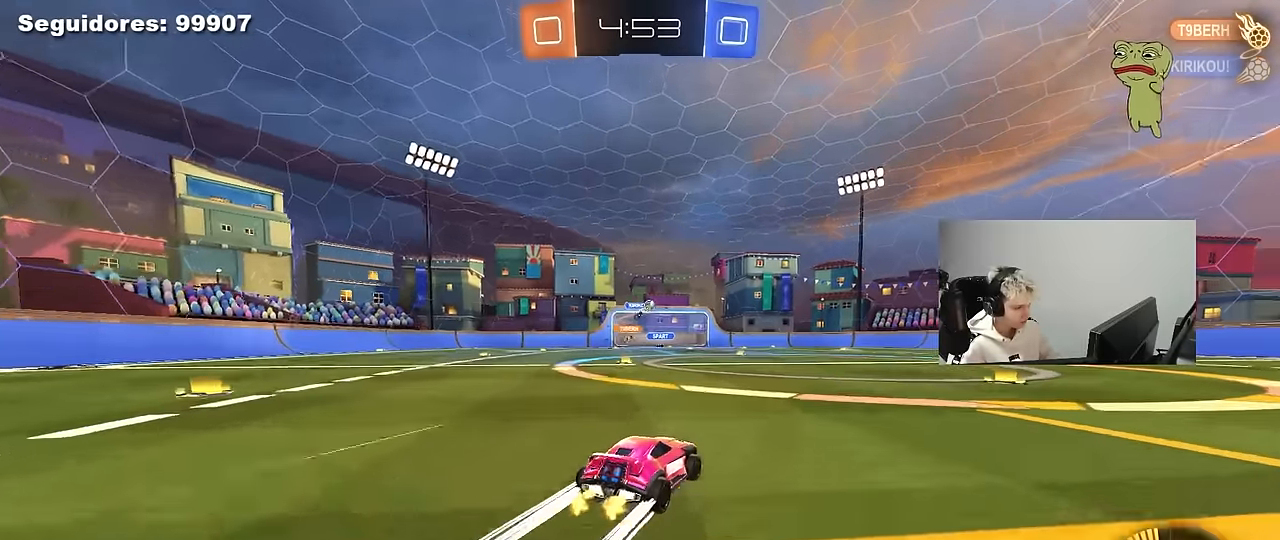
{"keys": ["d", "shift", "w"], "mouse": [], "mouse_move": "still", "events": [[50, "d", "down"], [233, "d", "up"], [283, "d", "down"], [416, "d", "up"], [416, "mouse_right", "down"], [466, "d", "down"], [466, "shift", "down"], [500, "mouse_right", "up"]]}